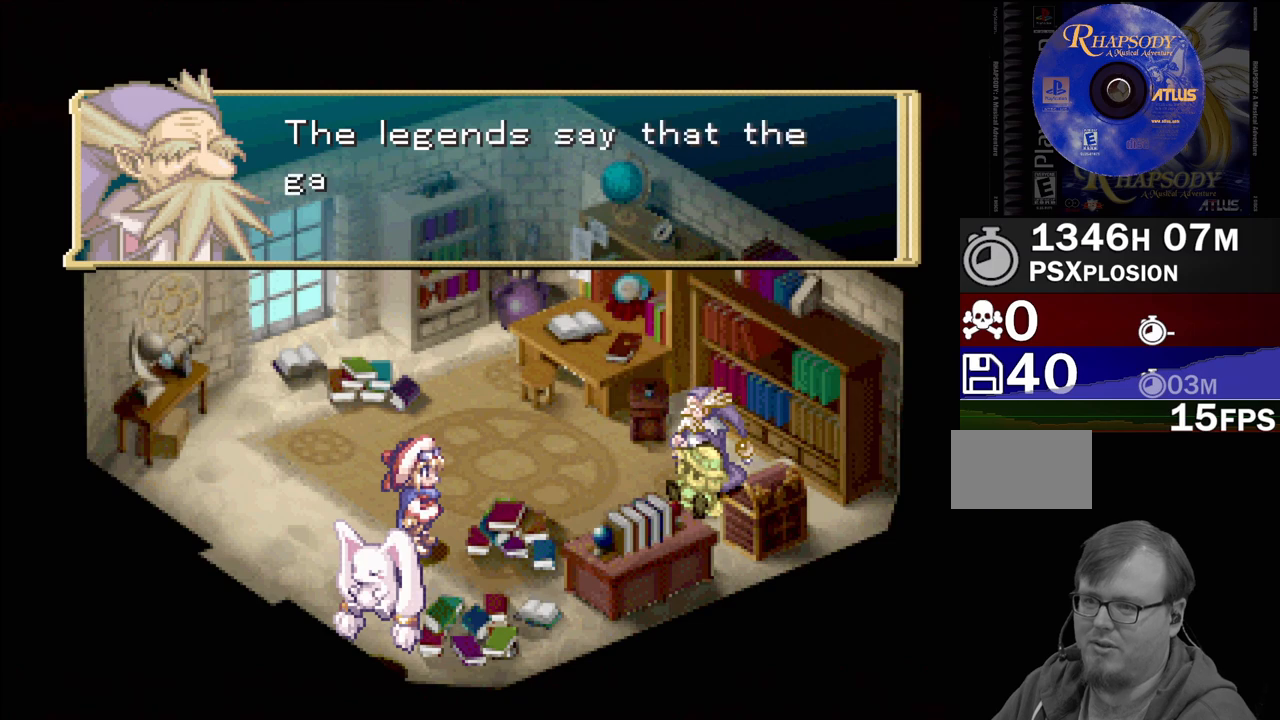
Gameplay with a controller (PlayStation layout); each line is a JSON object with the inputs held at the frame after it. "events" lists button and stick changes between this image and that frame as [ms after this image, input, new state], when the widget could be followed in between. Not read: L3 R3.
{"buttons": [], "events": []}
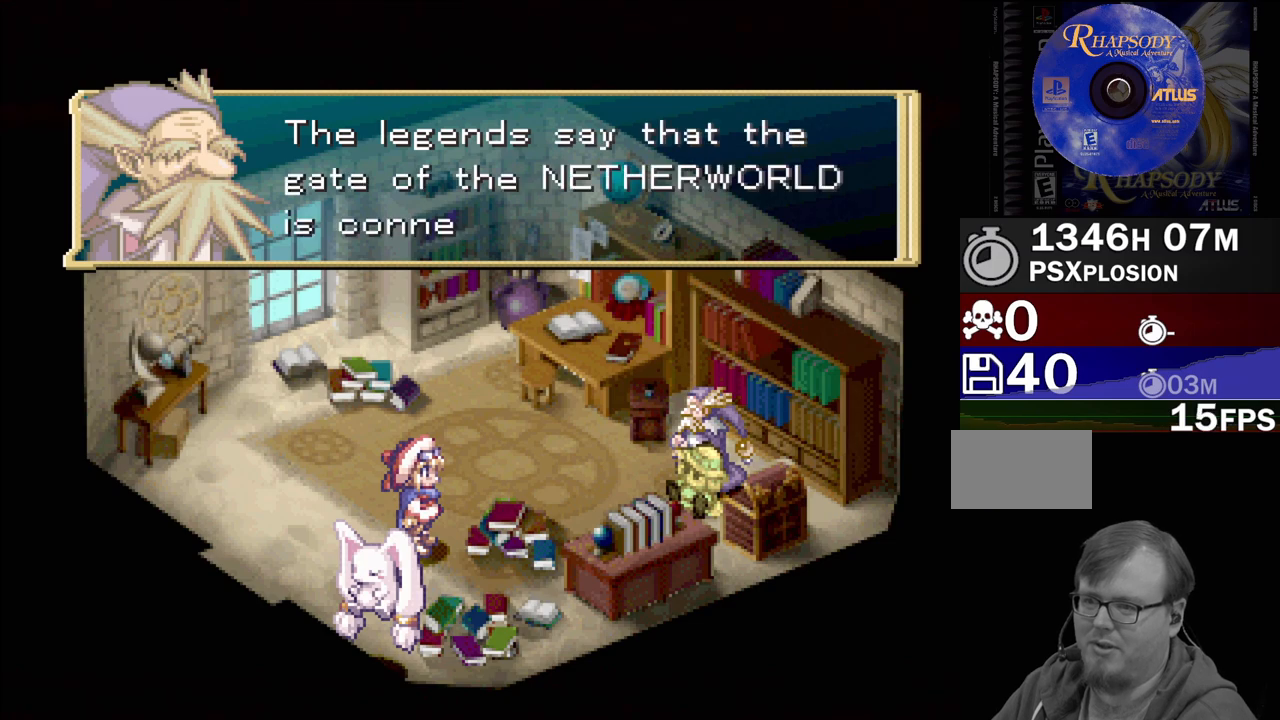
{"buttons": [], "events": []}
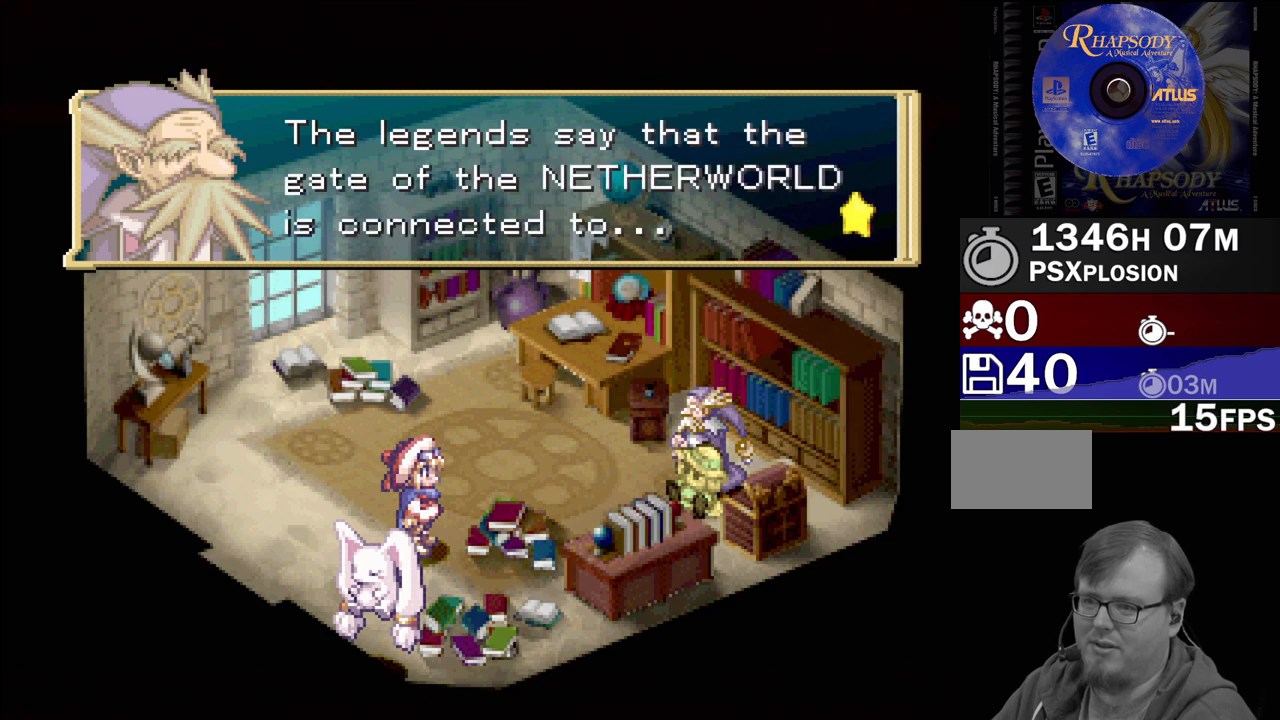
{"buttons": [], "events": [[33, "CROSS", "down"], [183, "CROSS", "up"]]}
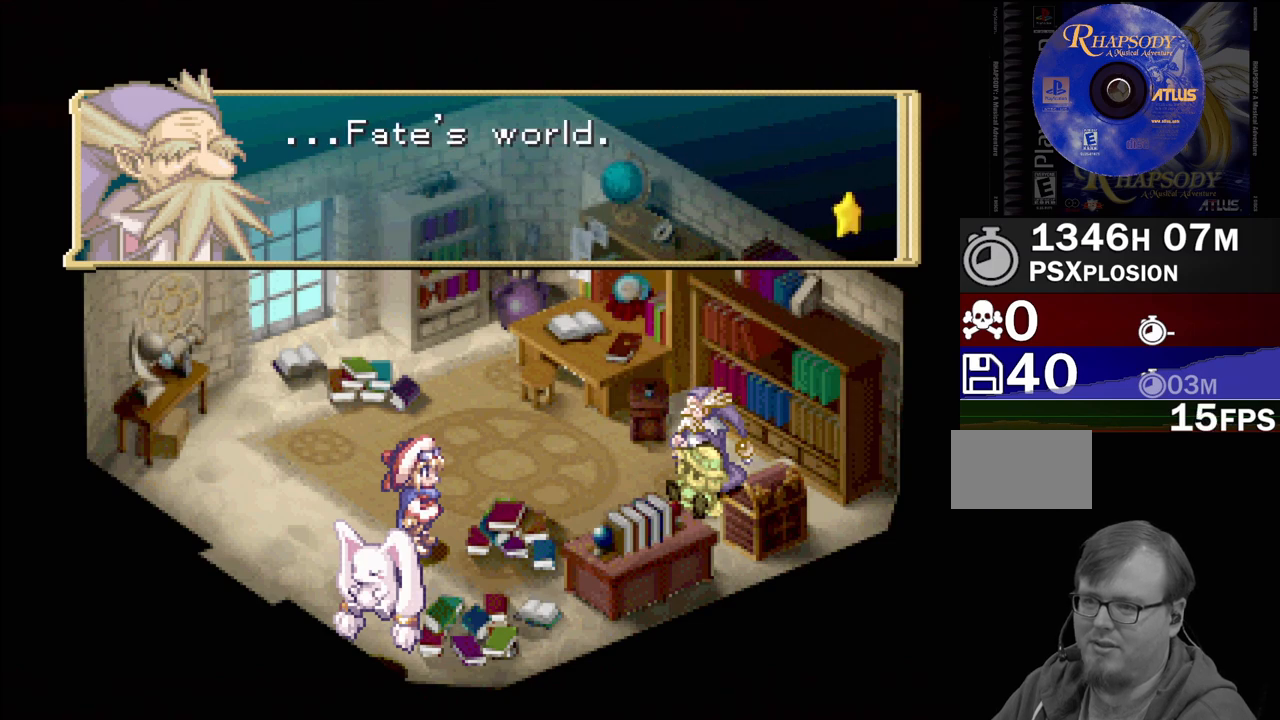
{"buttons": [], "events": [[250, "CROSS", "down"], [433, "CROSS", "up"]]}
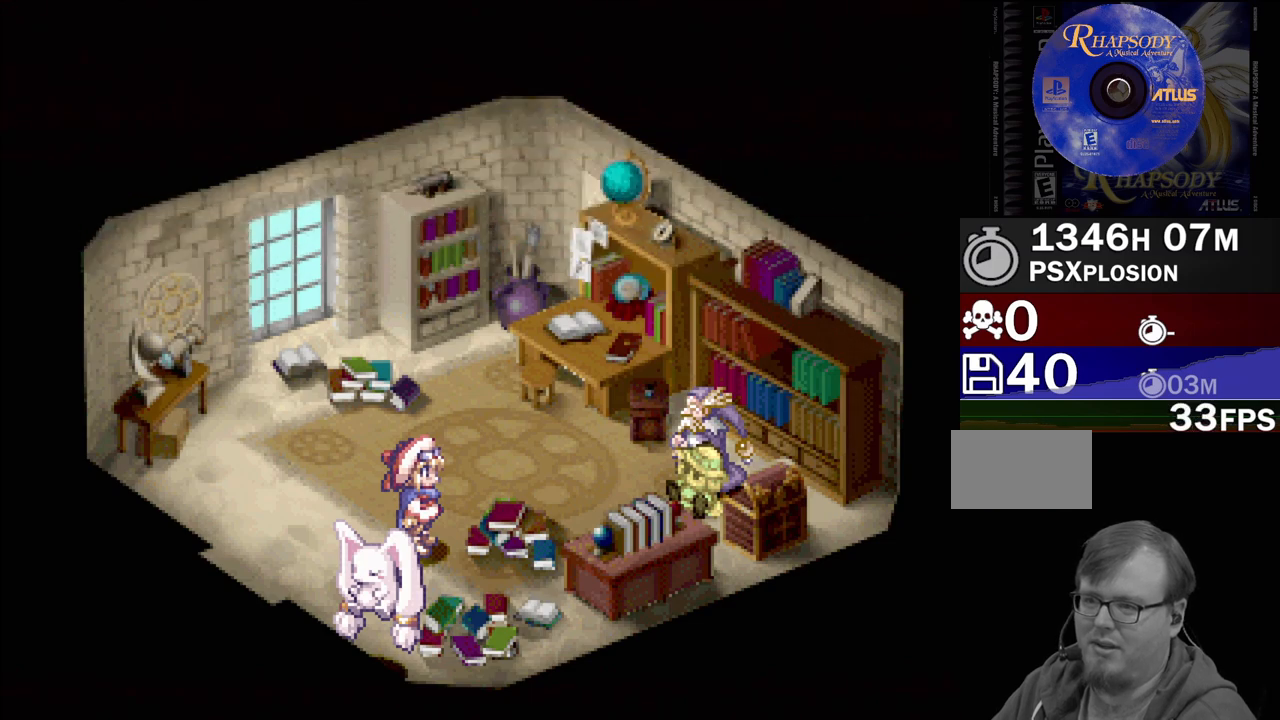
{"buttons": [], "events": []}
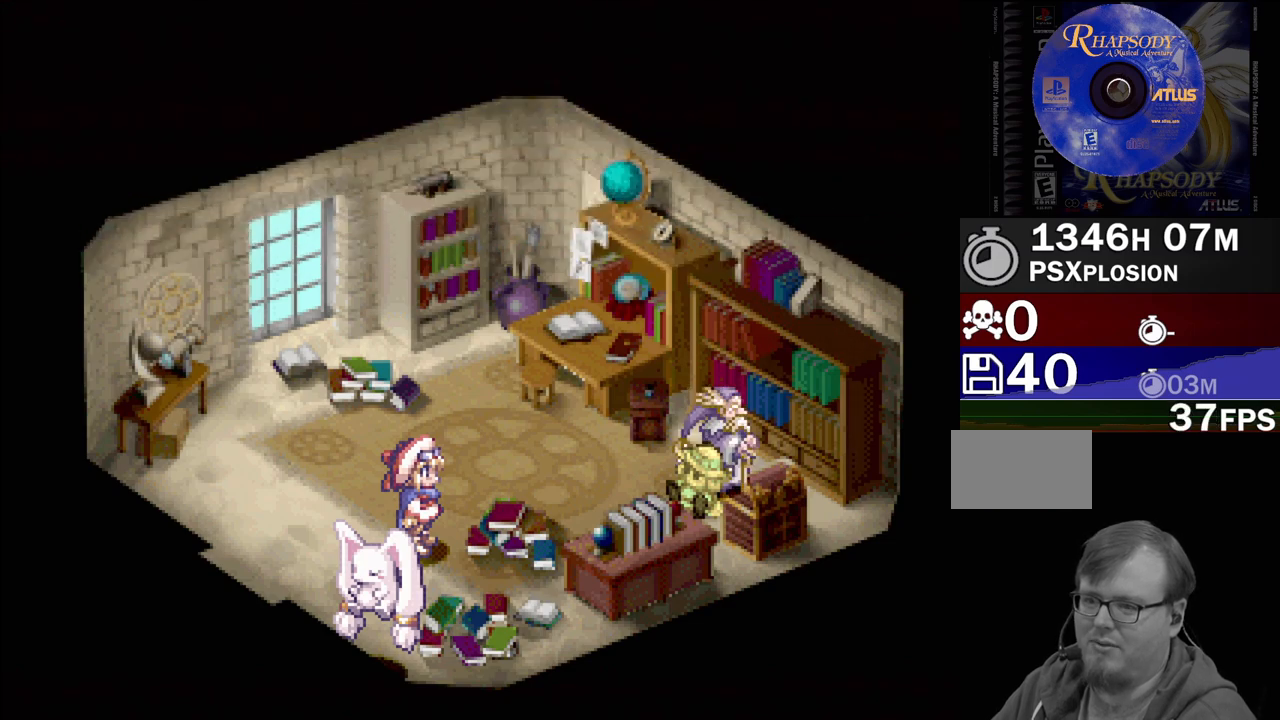
{"buttons": ["DPAD_DOWN"]}
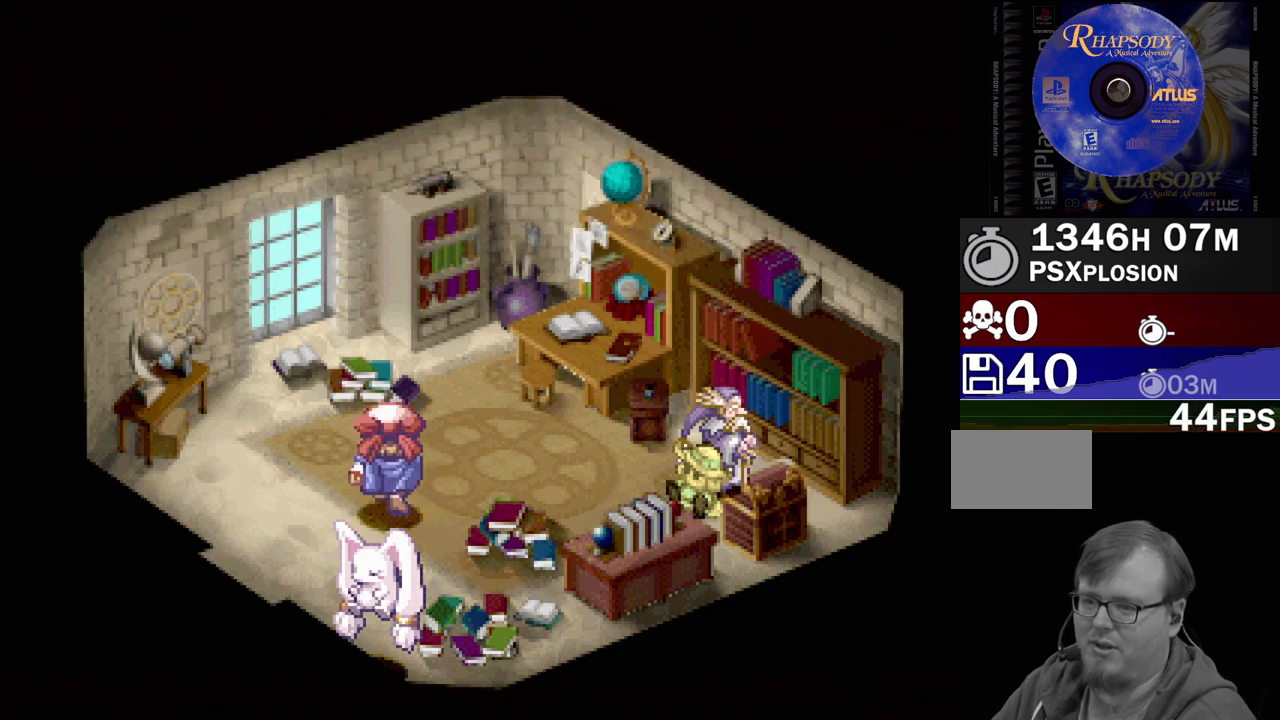
{"buttons": [], "events": [[33, "DPAD_RIGHT", "down"], [117, "DPAD_DOWN", "up"], [117, "DPAD_RIGHT", "up"], [133, "DPAD_LEFT", "down"], [183, "DPAD_LEFT", "up"]]}
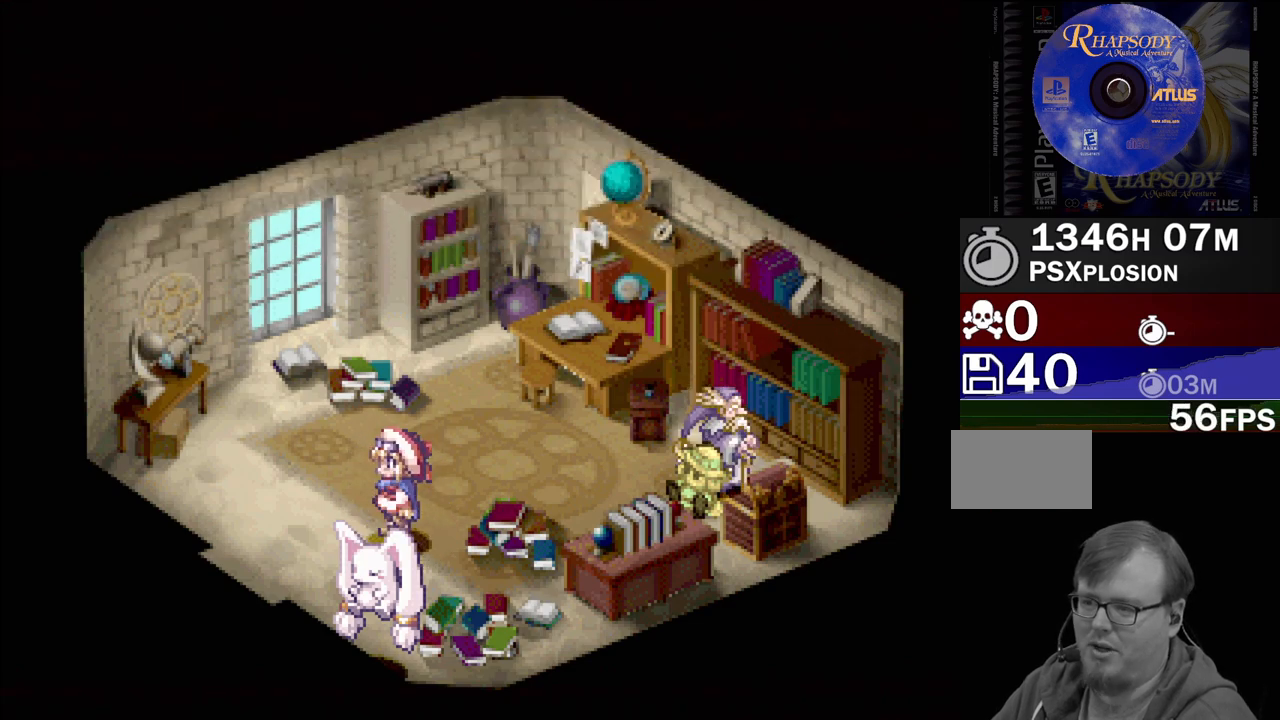
{"buttons": ["TRIANGLE", "DPAD_DOWN"], "events": [[67, "DPAD_UP", "down"], [150, "DPAD_UP", "up"], [267, "DPAD_DOWN", "down"], [483, "TRIANGLE", "down"]]}
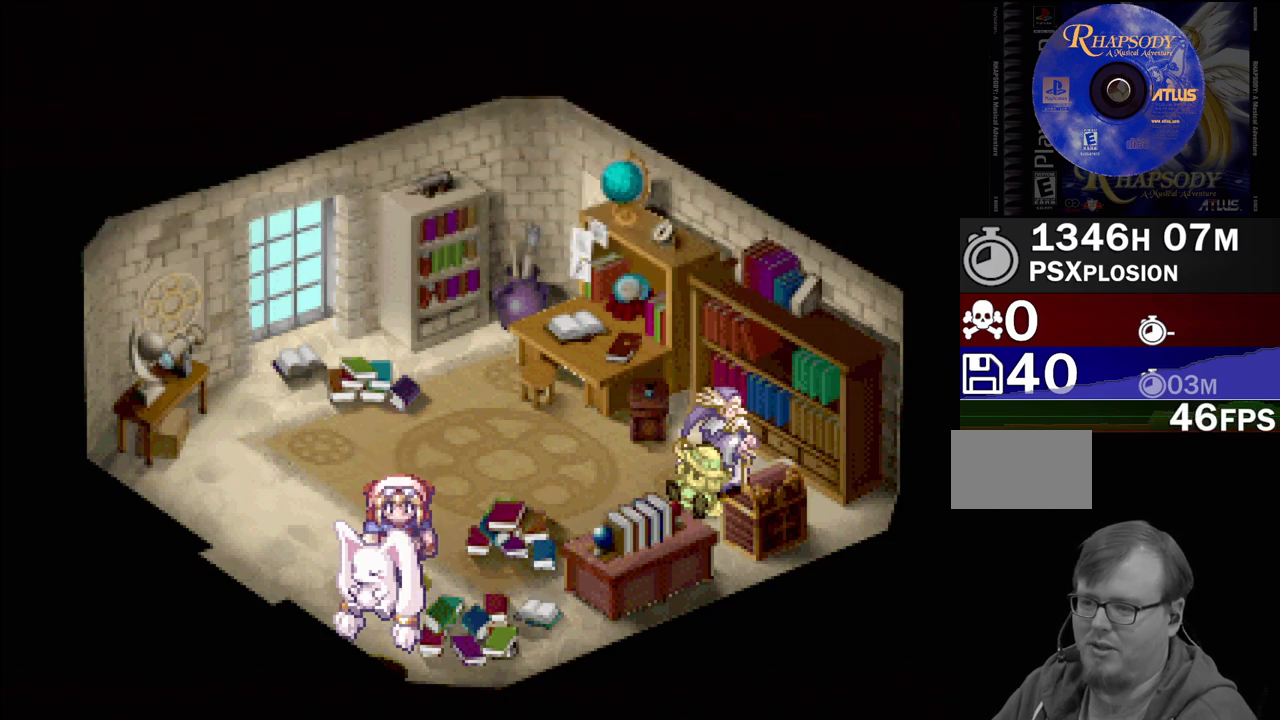
{"buttons": ["TRIANGLE", "DPAD_DOWN"], "events": [[233, "TRIANGLE", "up"], [250, "DPAD_DOWN", "up"], [300, "TRIANGLE", "down"], [350, "DPAD_DOWN", "down"]]}
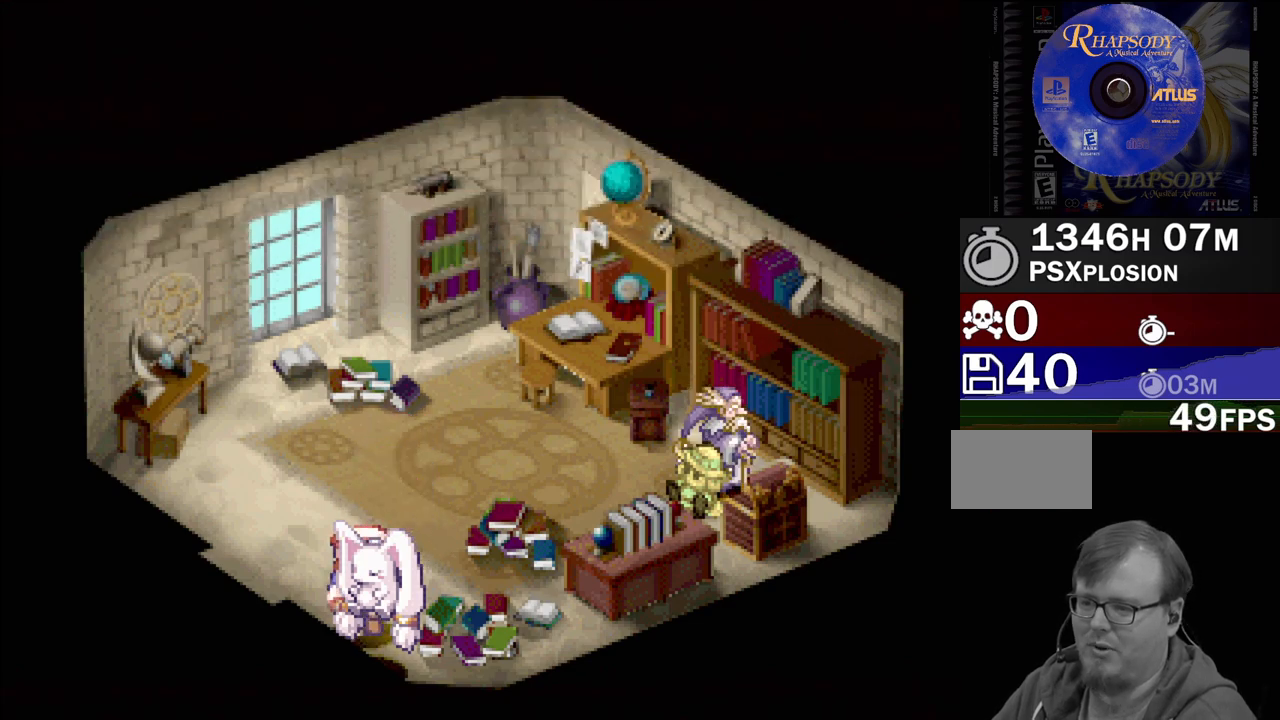
{"buttons": ["TRIANGLE"], "events": [[83, "DPAD_DOWN", "up"], [233, "DPAD_DOWN", "down"], [333, "DPAD_DOWN", "up"], [417, "DPAD_DOWN", "down"], [500, "DPAD_DOWN", "up"]]}
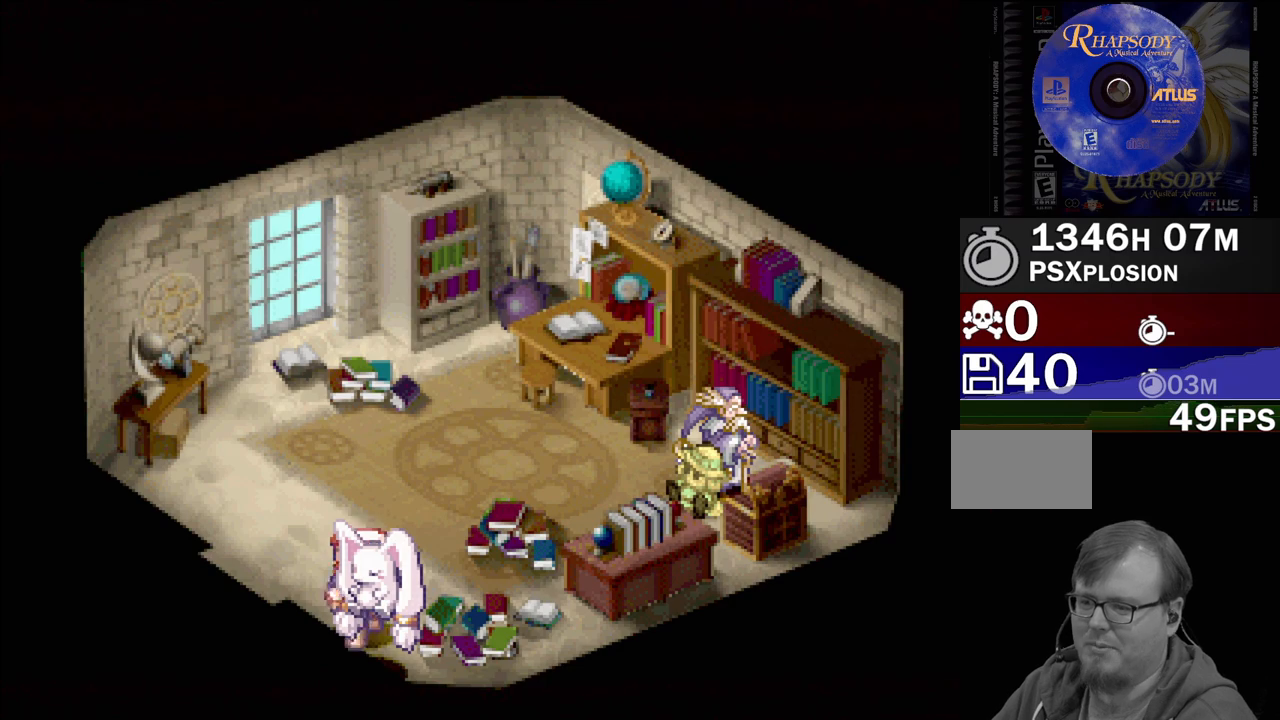
{"buttons": ["TRIANGLE"], "events": [[67, "DPAD_DOWN", "down"], [167, "DPAD_DOWN", "up"], [233, "DPAD_DOWN", "down"], [367, "DPAD_DOWN", "up"], [400, "DPAD_DOWN", "down"], [500, "DPAD_DOWN", "up"]]}
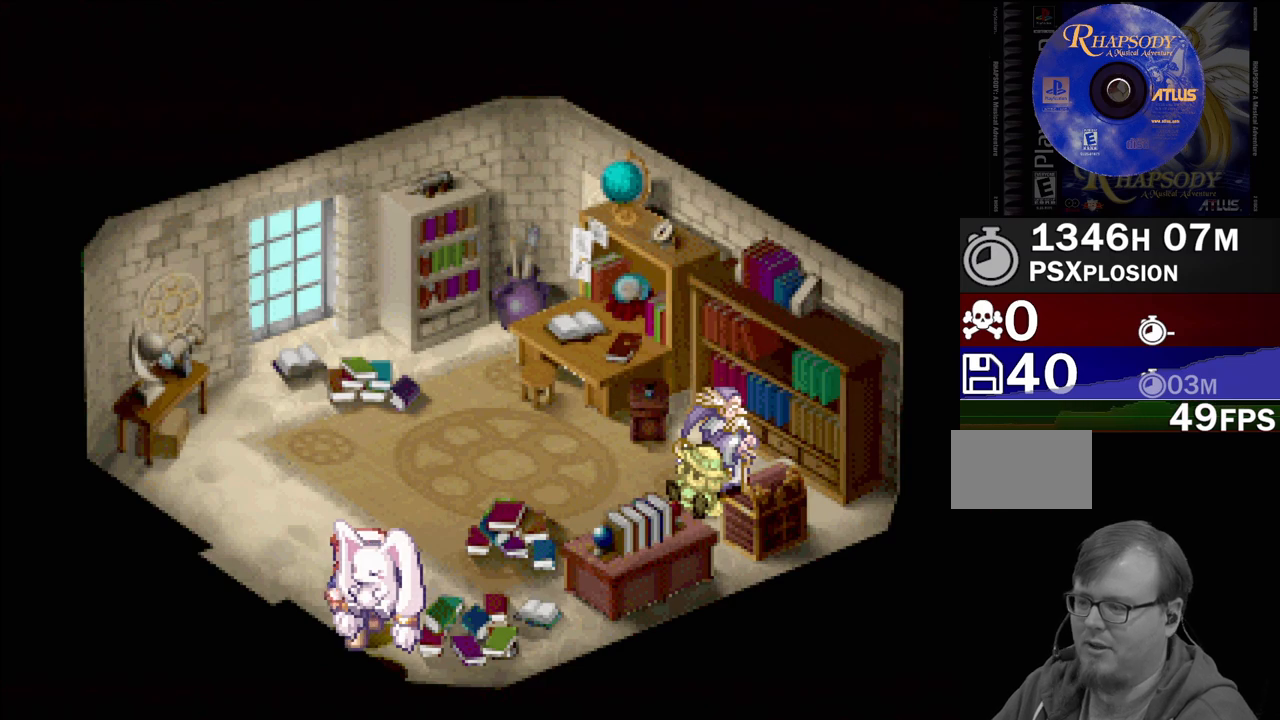
{"buttons": ["TRIANGLE", "DPAD_UP", "DPAD_RIGHT"], "events": [[167, "DPAD_UP", "down"], [200, "DPAD_RIGHT", "down"], [283, "DPAD_RIGHT", "up"], [367, "DPAD_RIGHT", "down"]]}
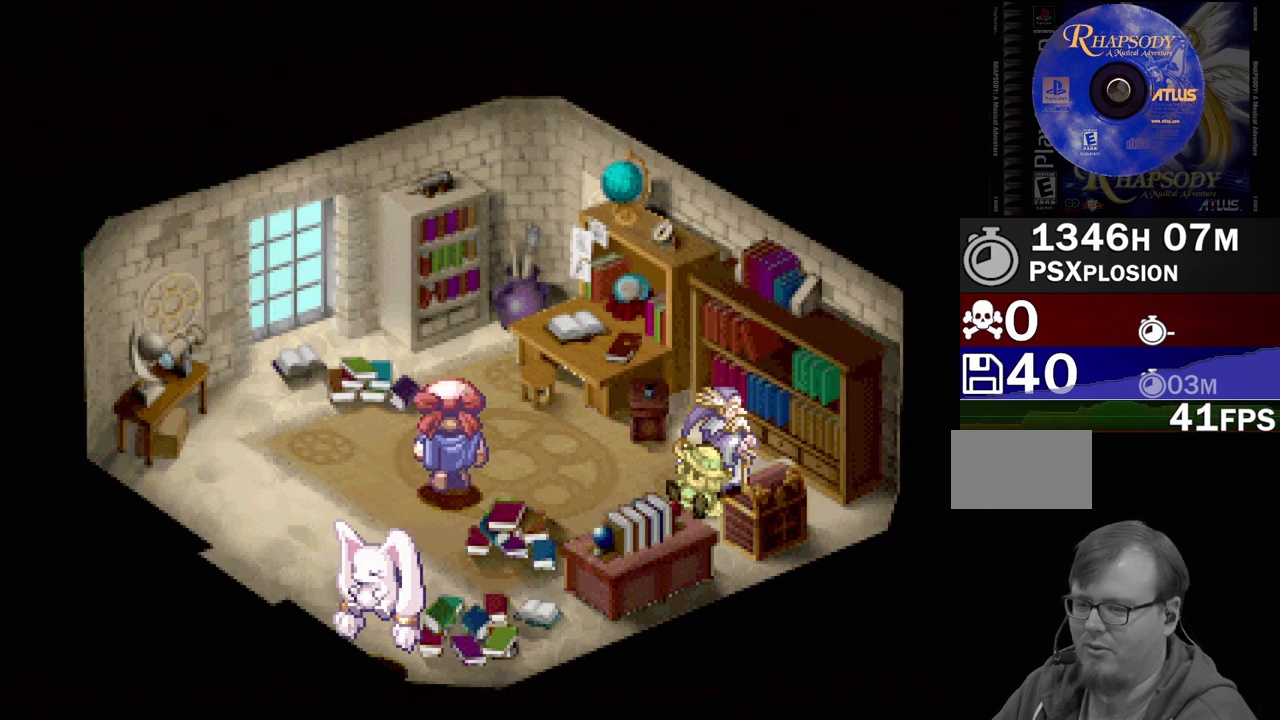
{"buttons": ["TRIANGLE"], "events": [[67, "DPAD_UP", "up"], [117, "DPAD_RIGHT", "up"], [250, "DPAD_DOWN", "down"], [267, "DPAD_RIGHT", "down"], [483, "DPAD_DOWN", "up"], [500, "DPAD_RIGHT", "up"]]}
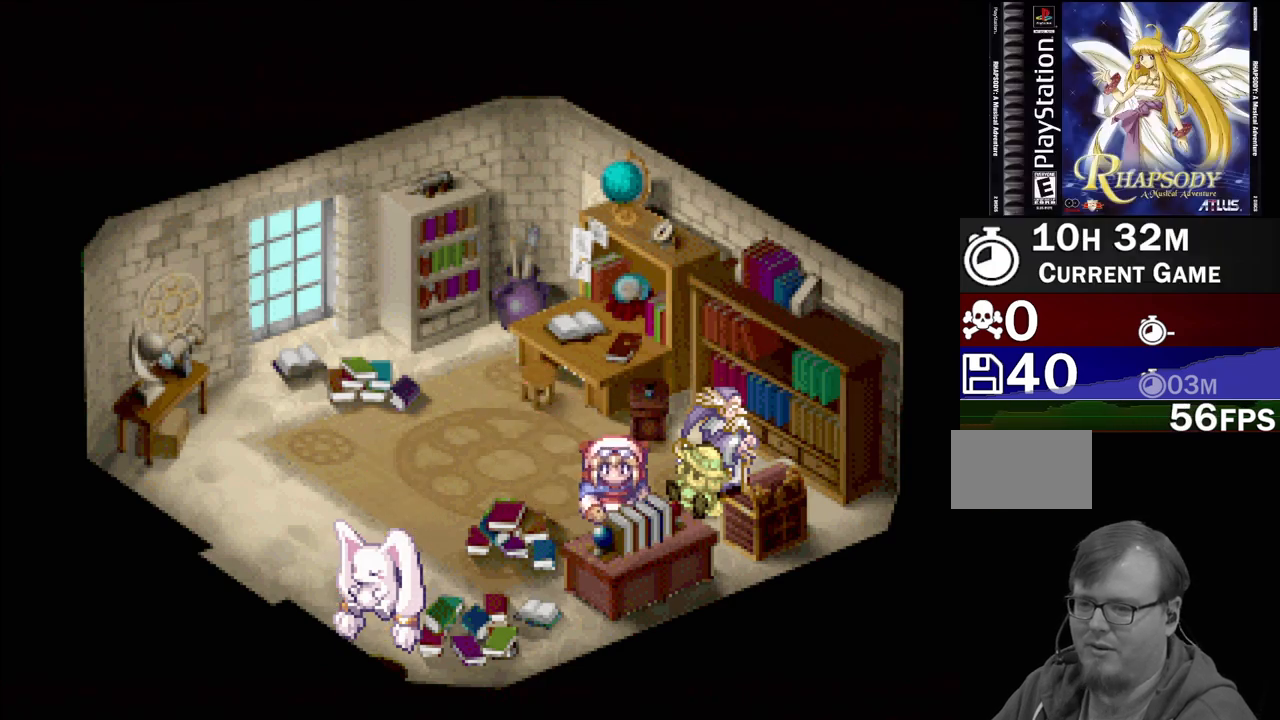
{"buttons": [], "events": [[33, "TRIANGLE", "up"], [50, "DPAD_RIGHT", "down"], [200, "DPAD_RIGHT", "up"], [333, "CROSS", "down"], [433, "CROSS", "up"]]}
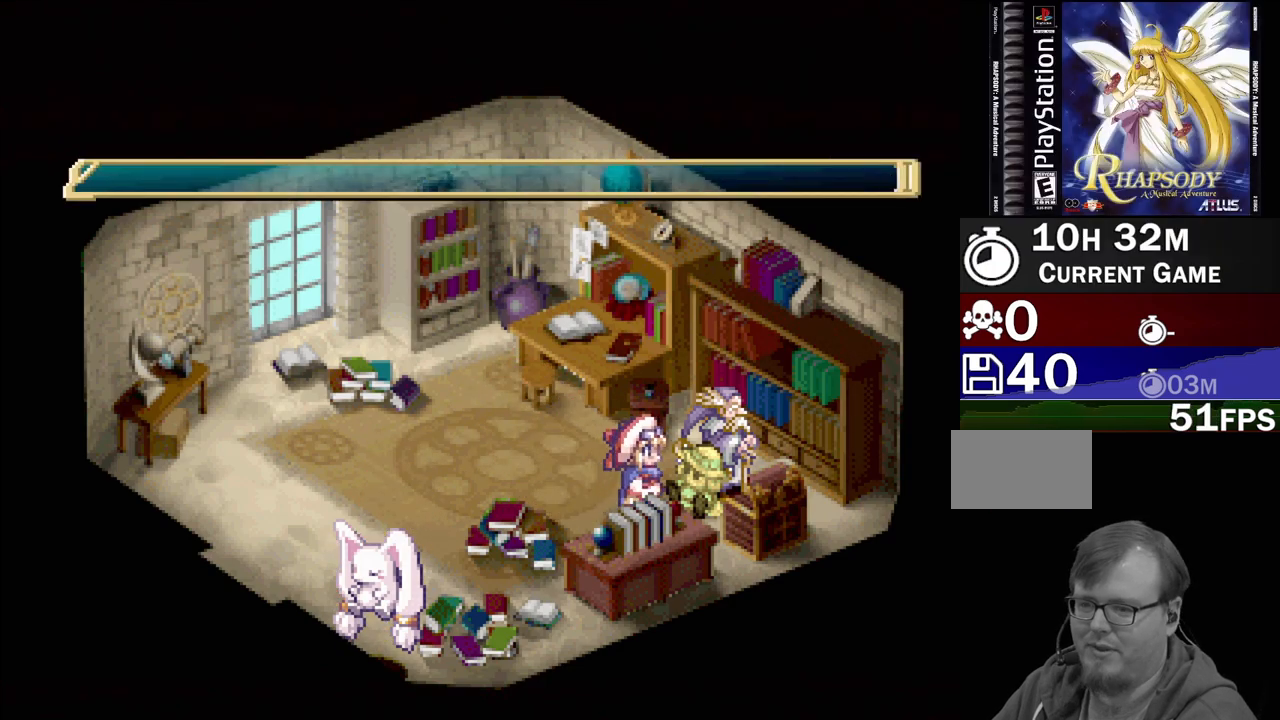
{"buttons": [], "events": []}
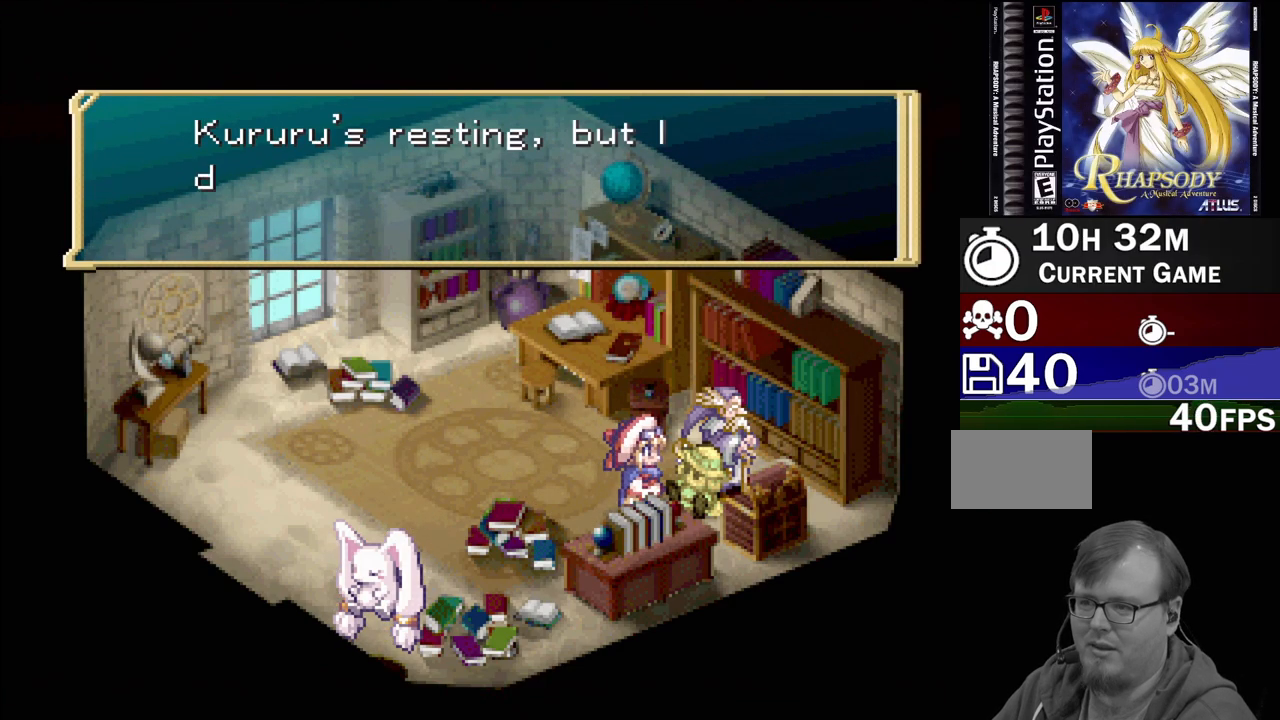
{"buttons": [], "events": []}
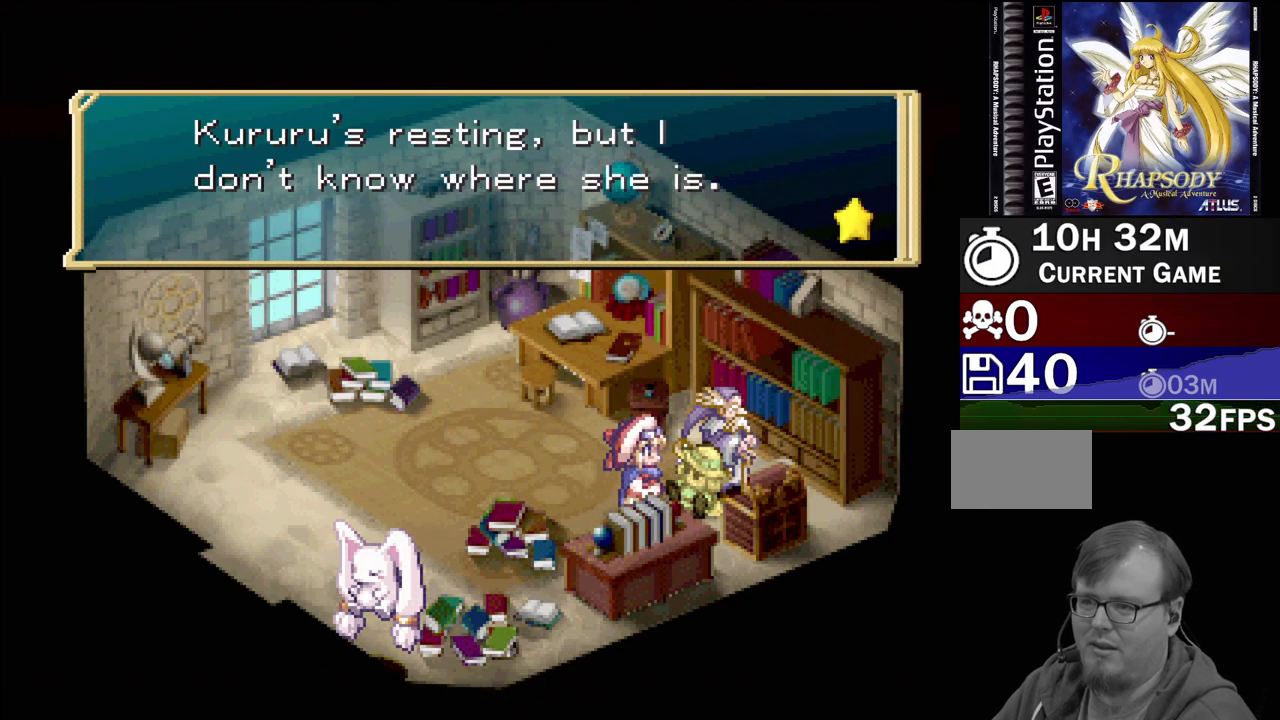
{"buttons": [], "events": []}
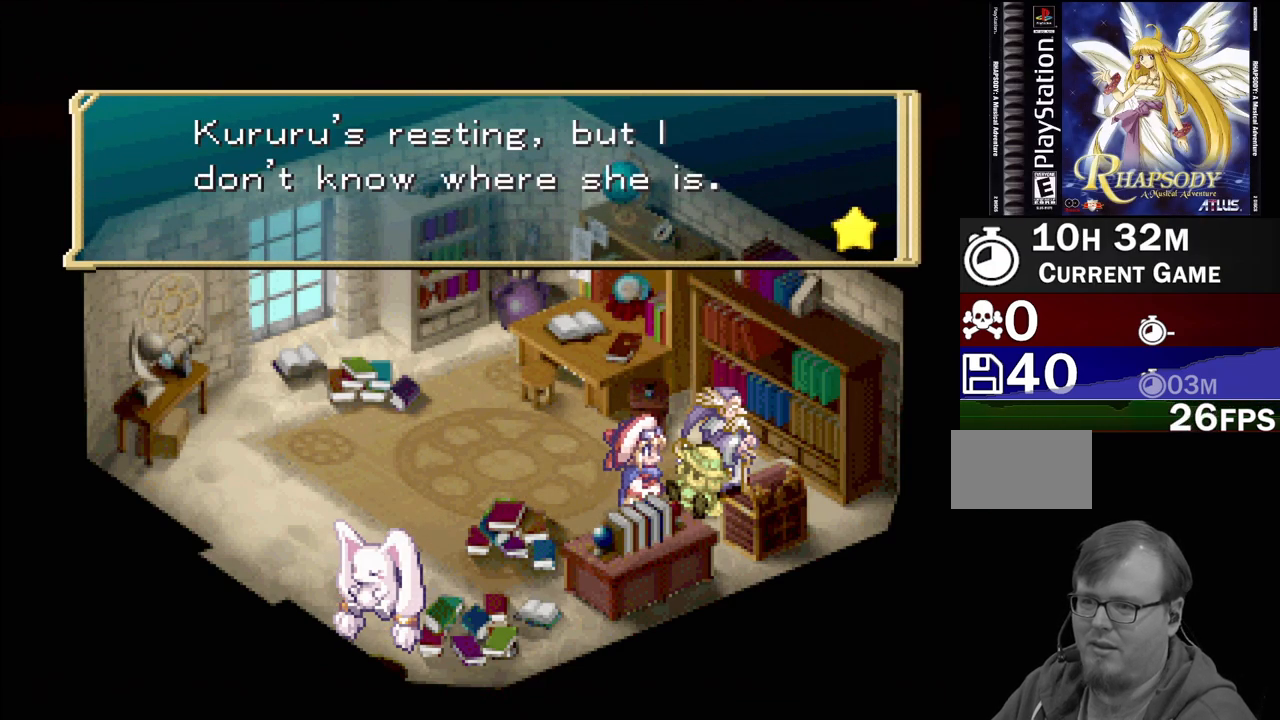
{"buttons": [], "events": []}
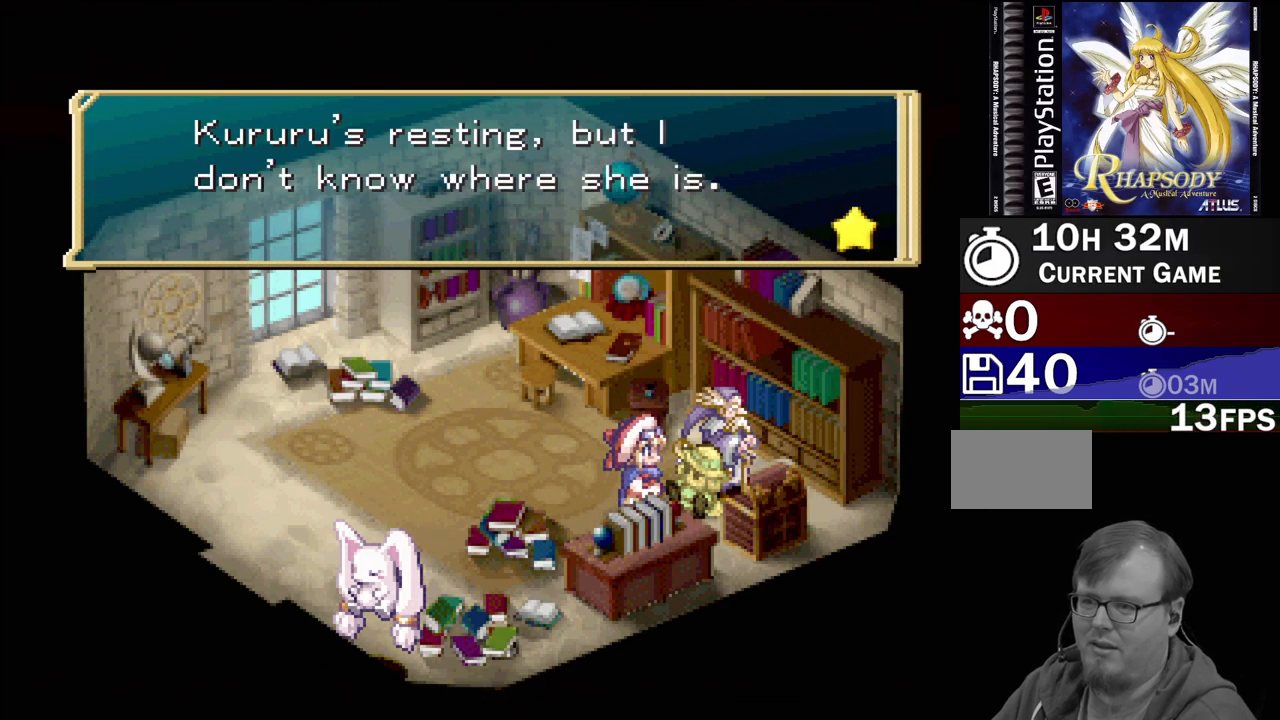
{"buttons": [], "events": []}
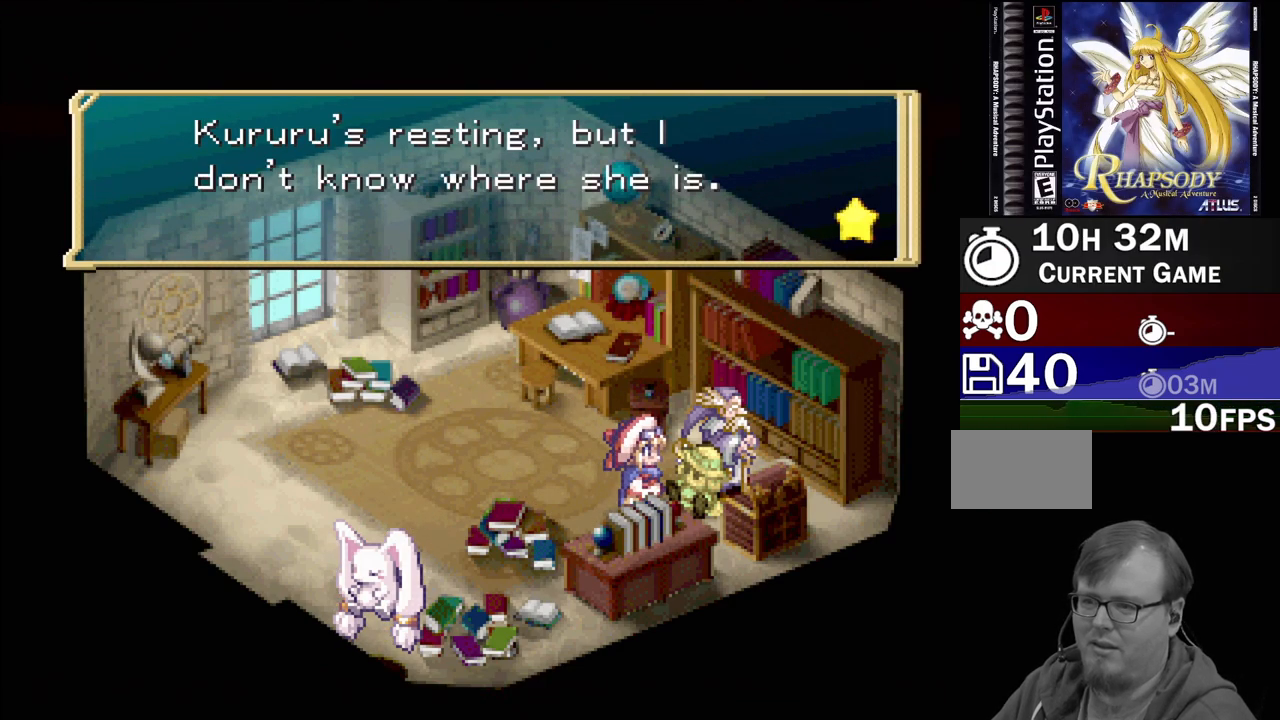
{"buttons": [], "events": [[300, "CROSS", "down"], [450, "CROSS", "up"]]}
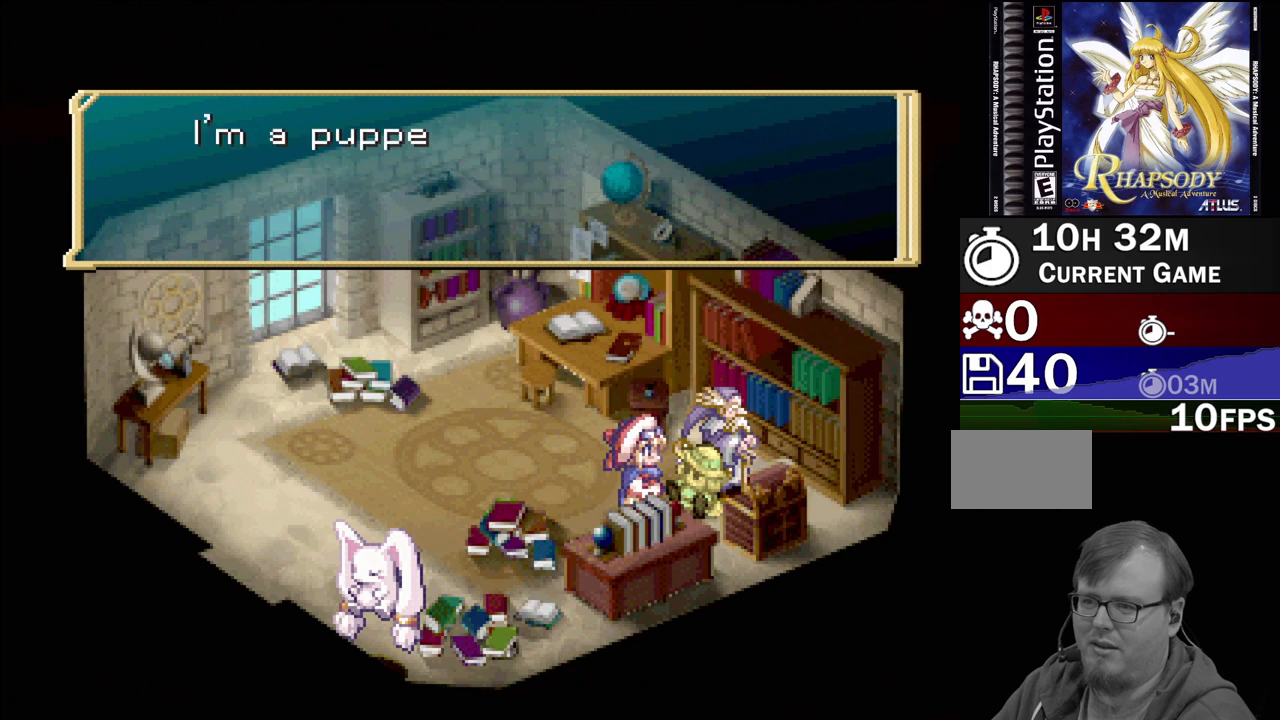
{"buttons": [], "events": []}
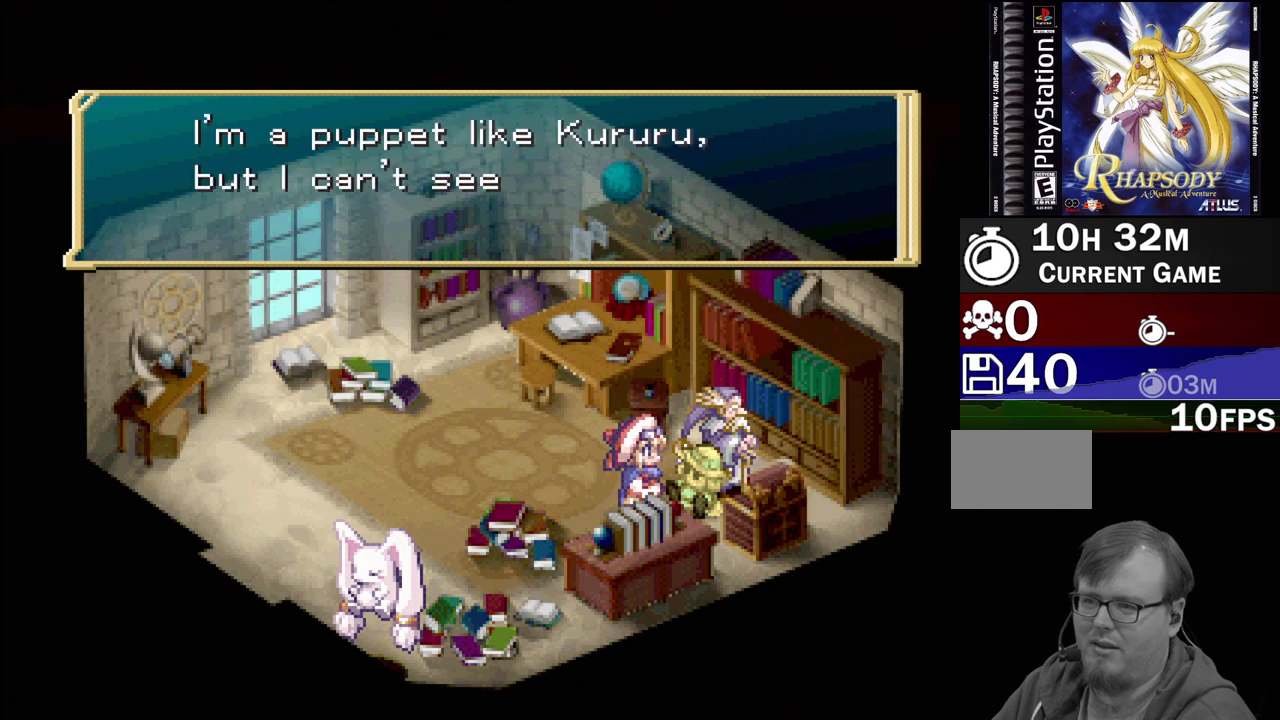
{"buttons": [], "events": []}
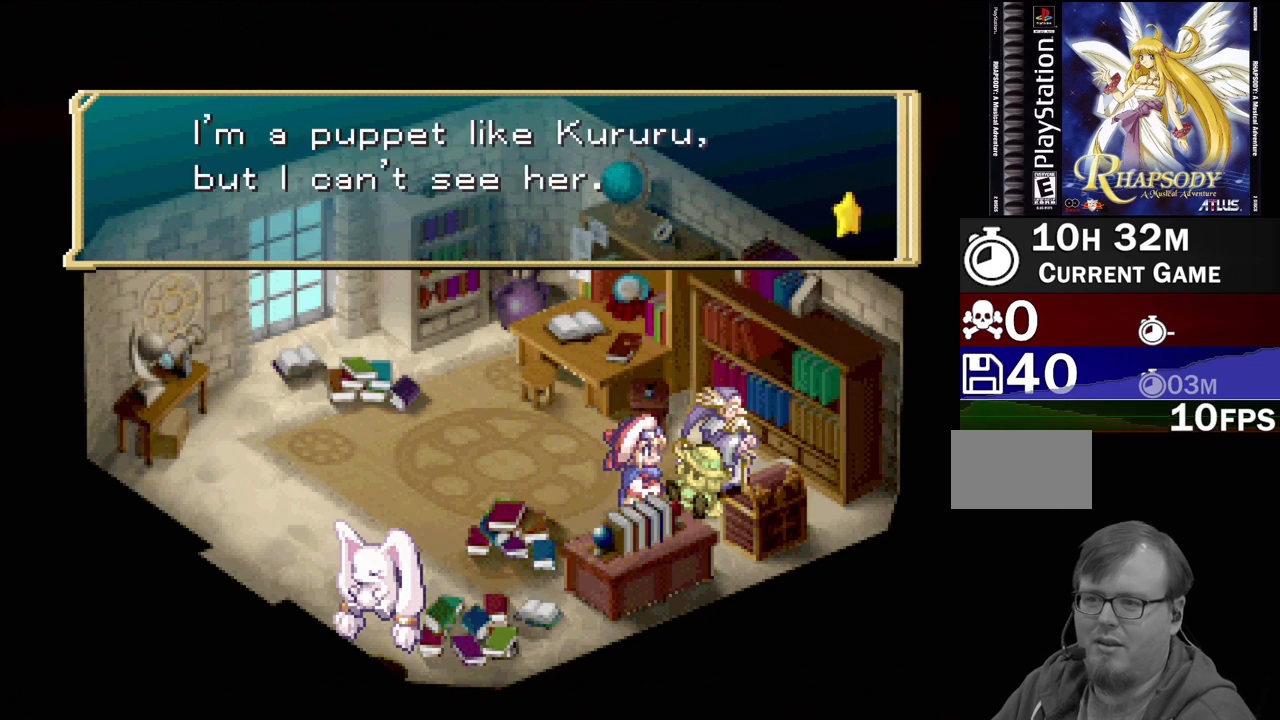
{"buttons": [], "events": [[167, "CROSS", "down"], [300, "CROSS", "up"]]}
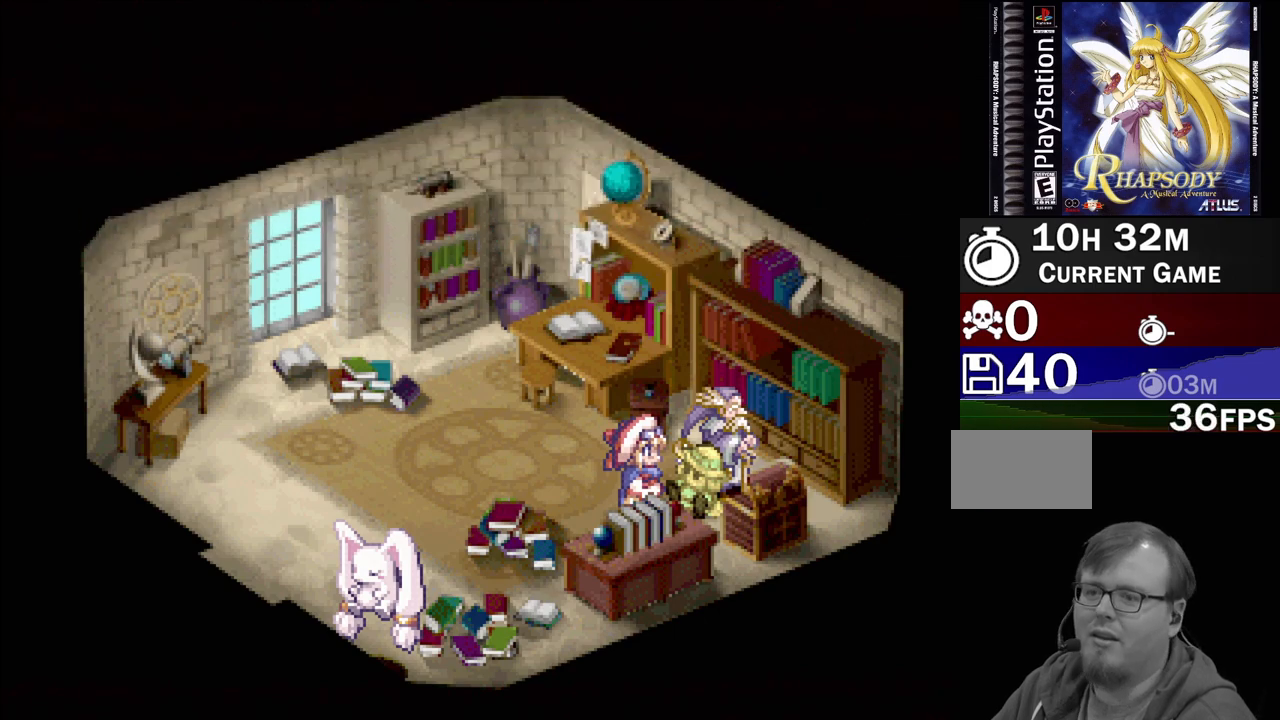
{"buttons": ["CROSS", "DPAD_RIGHT"], "events": [[133, "DPAD_UP", "down"], [333, "DPAD_RIGHT", "down"], [333, "DPAD_UP", "up"], [483, "CROSS", "down"]]}
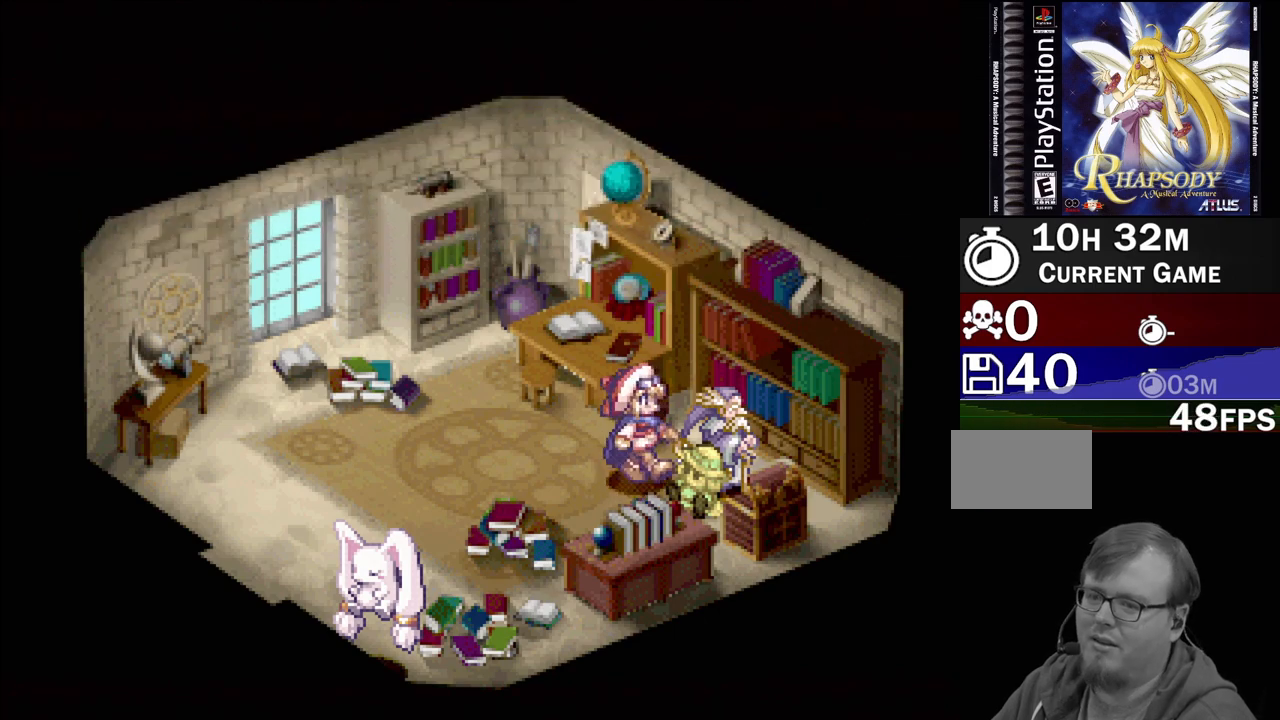
{"buttons": [], "events": [[17, "DPAD_RIGHT", "up"], [117, "CROSS", "up"]]}
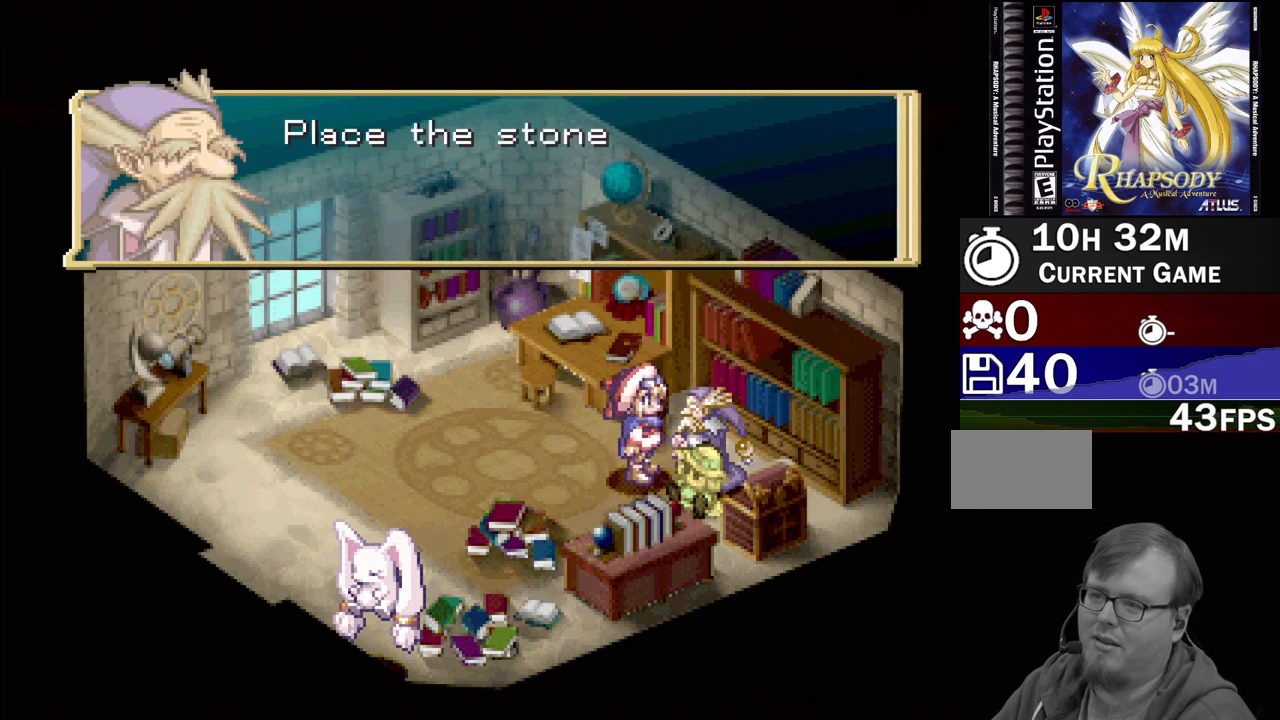
{"buttons": [], "events": []}
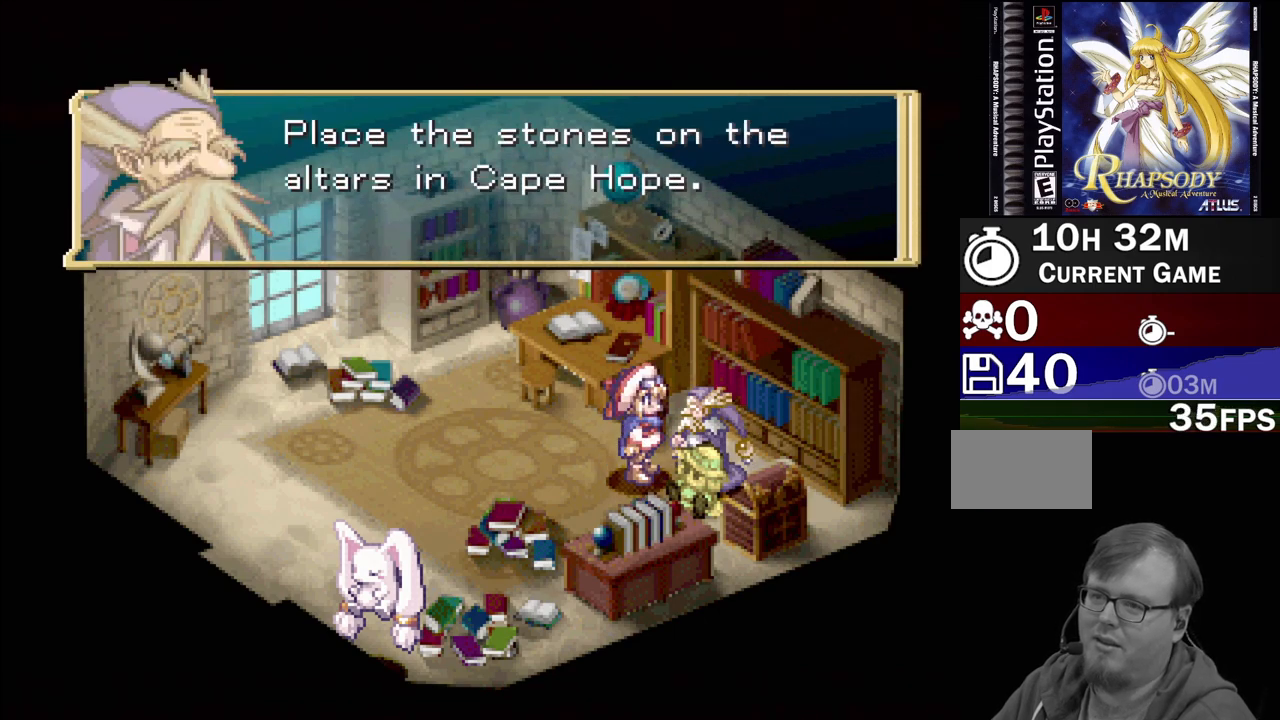
{"buttons": [], "events": []}
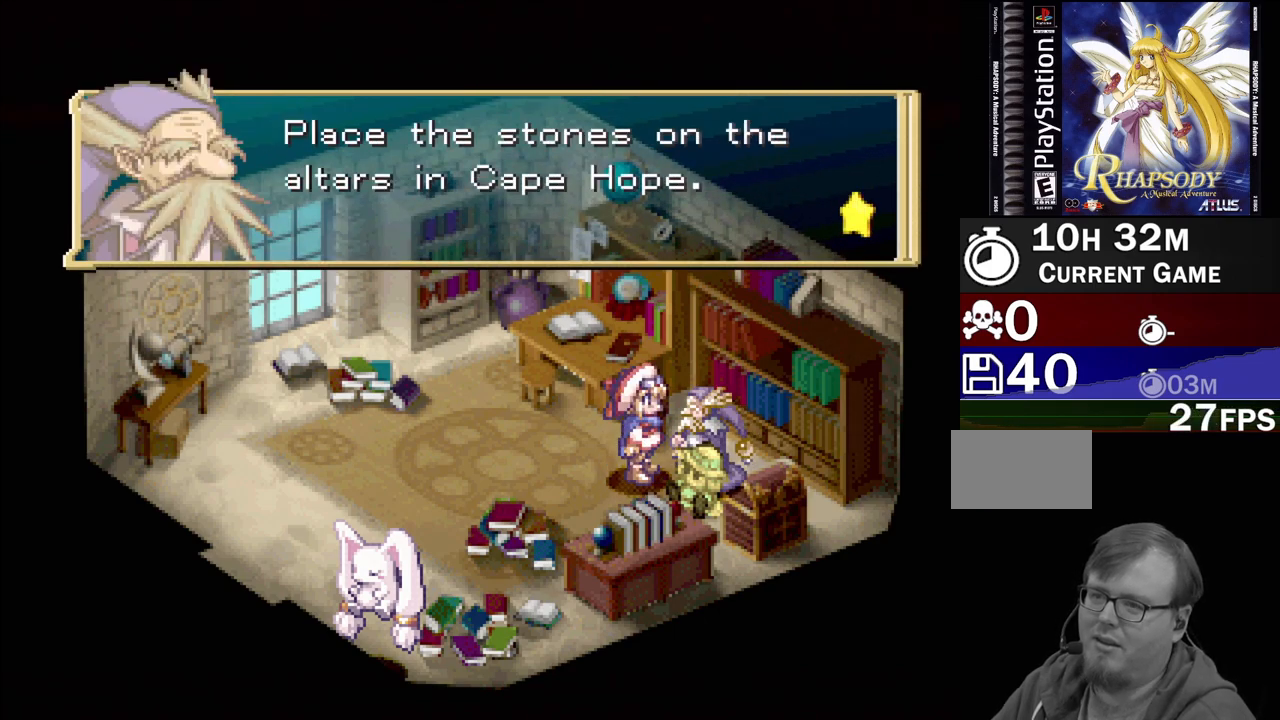
{"buttons": [], "events": [[217, "CROSS", "down"], [383, "CROSS", "up"]]}
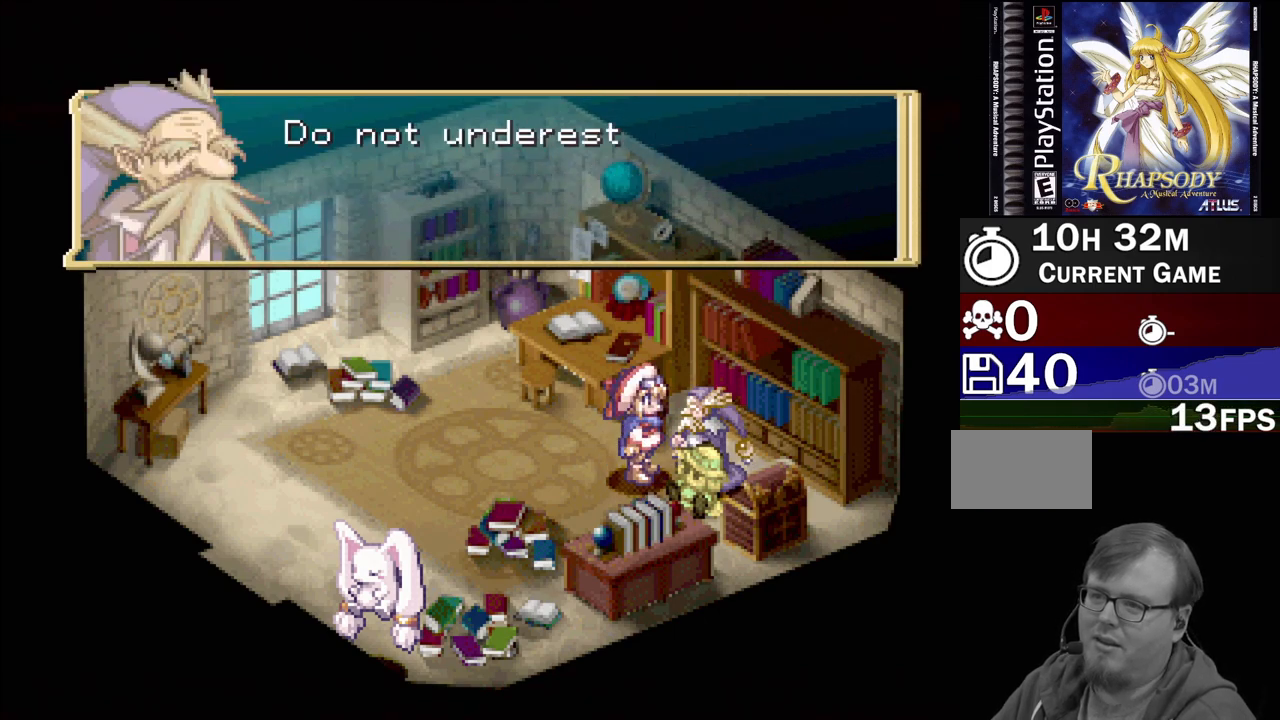
{"buttons": [], "events": []}
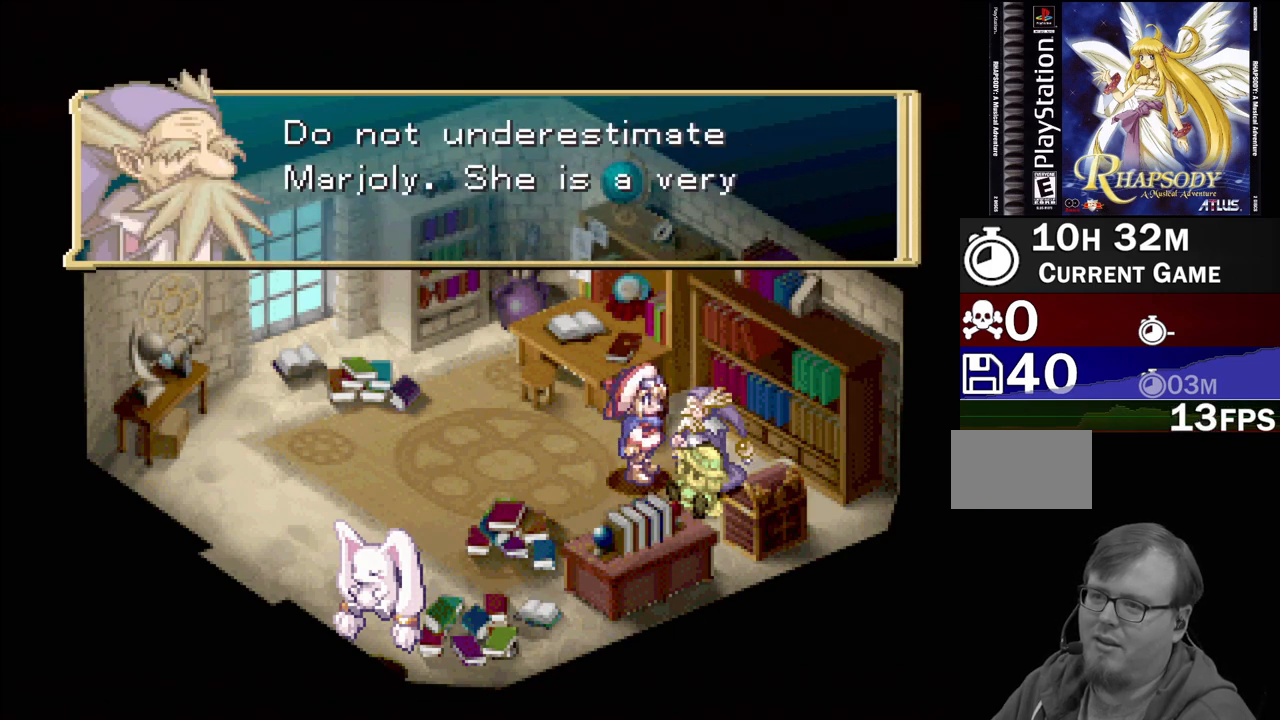
{"buttons": [], "events": []}